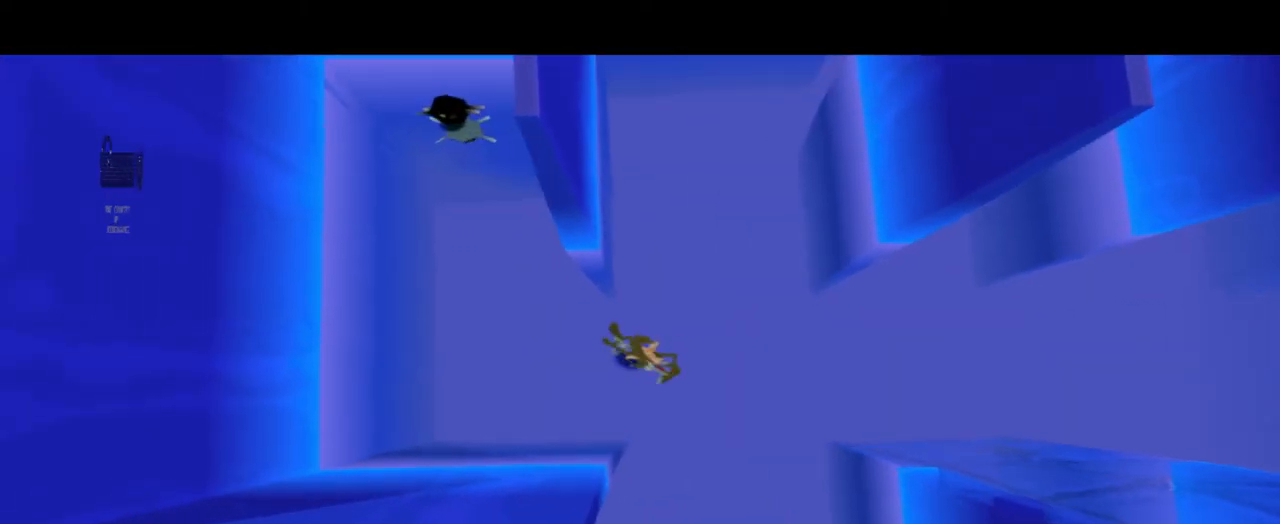
Gameplay with a controller (PlayStation layout); each line is a JSON object with the inputs held at the frame after it. "events" lists button and stick changes between this image and that frame as [ms after this image, input, new state], when the widget could be followed in between. Not read: L3 R3.
{"buttons": [], "left_stick": "left", "right_stick": "center", "events": [[167, "left_stick", "down"], [500, "left_stick", "left"]]}
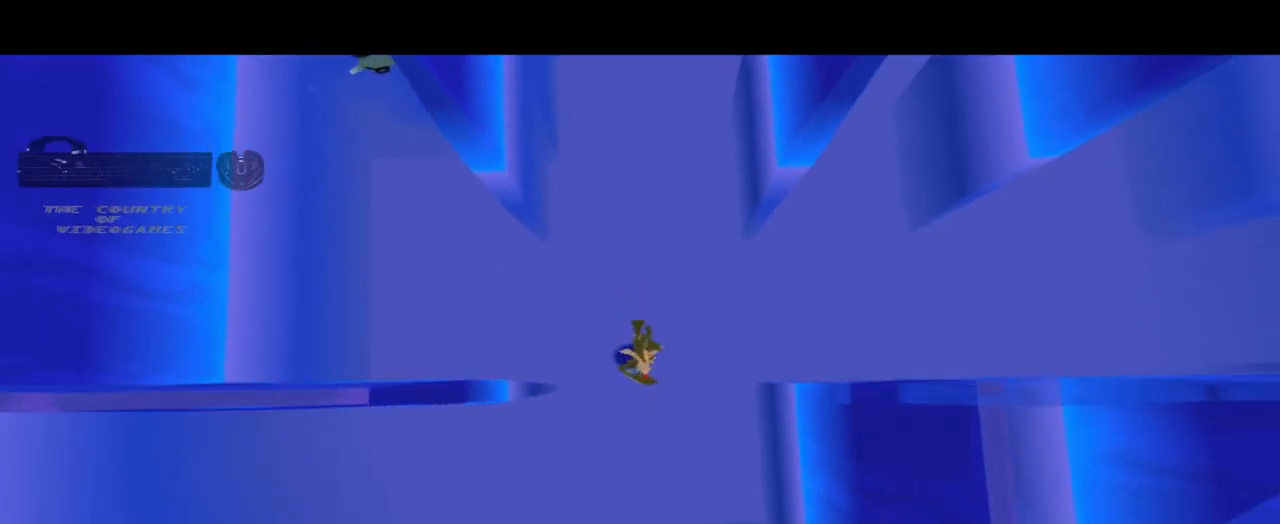
{"buttons": [], "left_stick": "left", "right_stick": "center"}
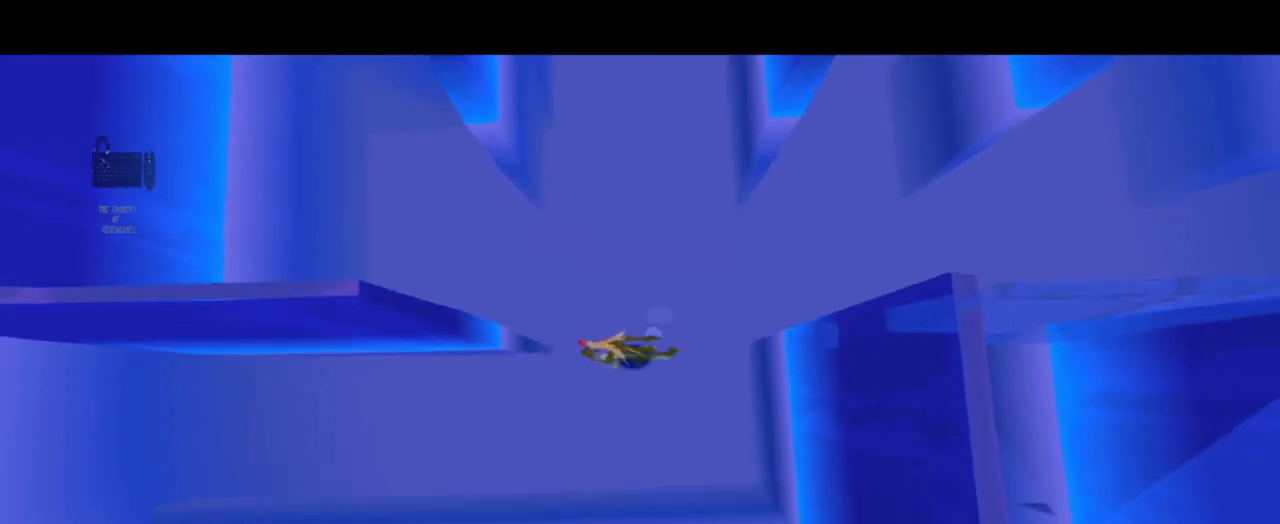
{"buttons": [], "left_stick": "left", "right_stick": "center", "events": []}
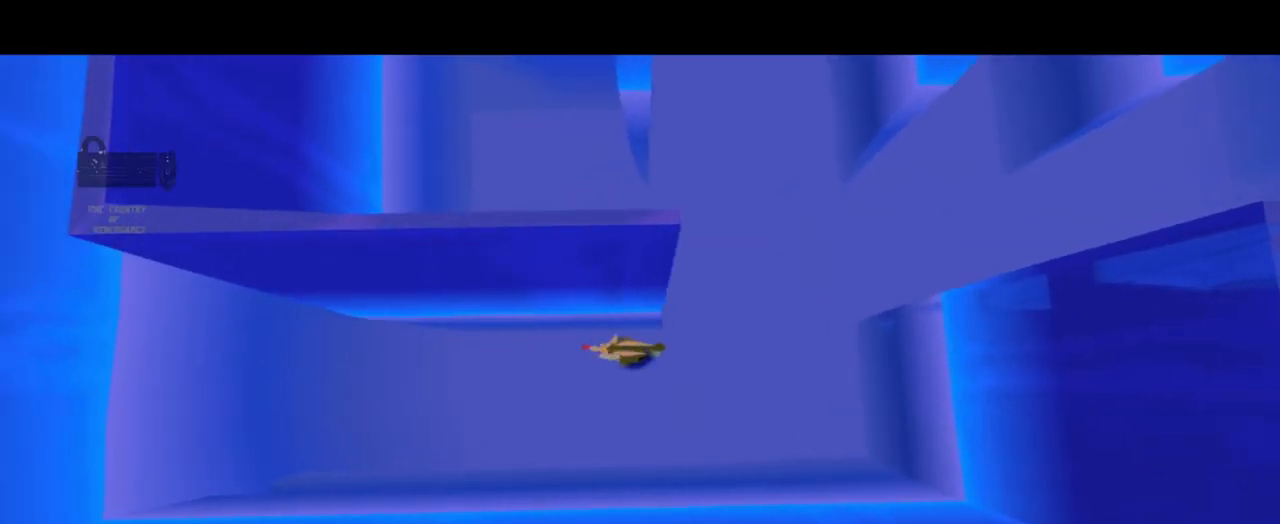
{"buttons": [], "left_stick": "left", "right_stick": "center", "events": []}
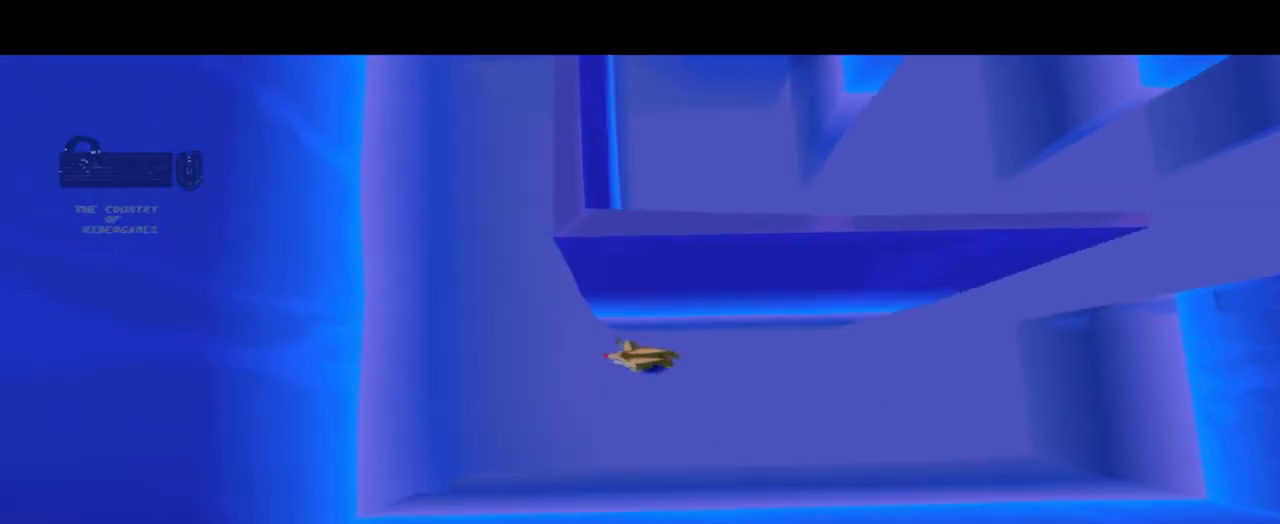
{"buttons": [], "left_stick": "up", "right_stick": "center", "events": [[67, "left_stick", "up-left"], [233, "left_stick", "up"]]}
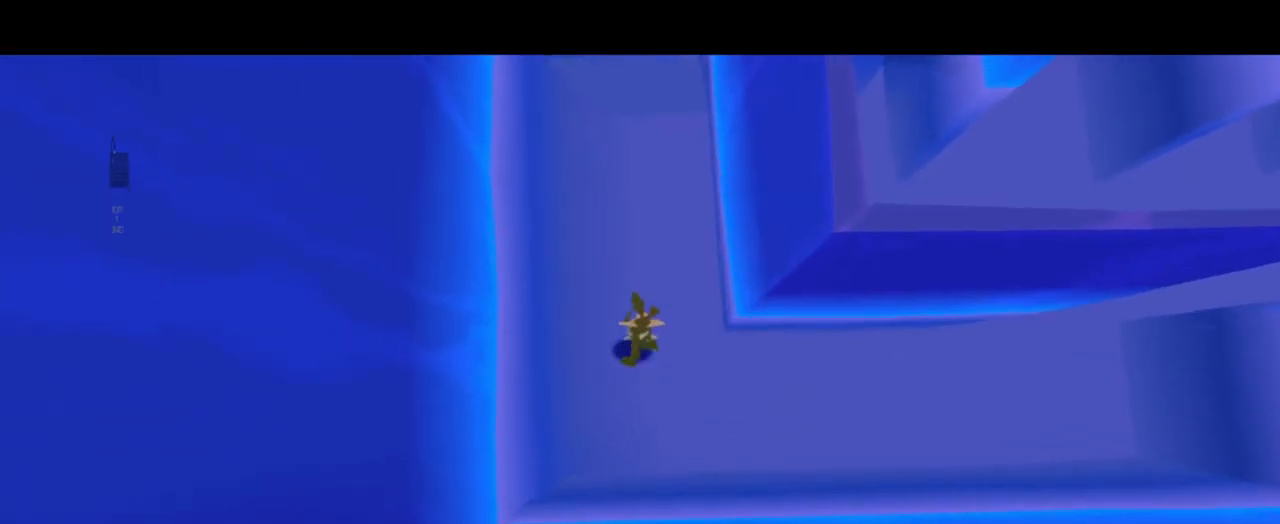
{"buttons": [], "left_stick": "down", "right_stick": "center", "events": [[267, "left_stick", "center"], [334, "left_stick", "down"]]}
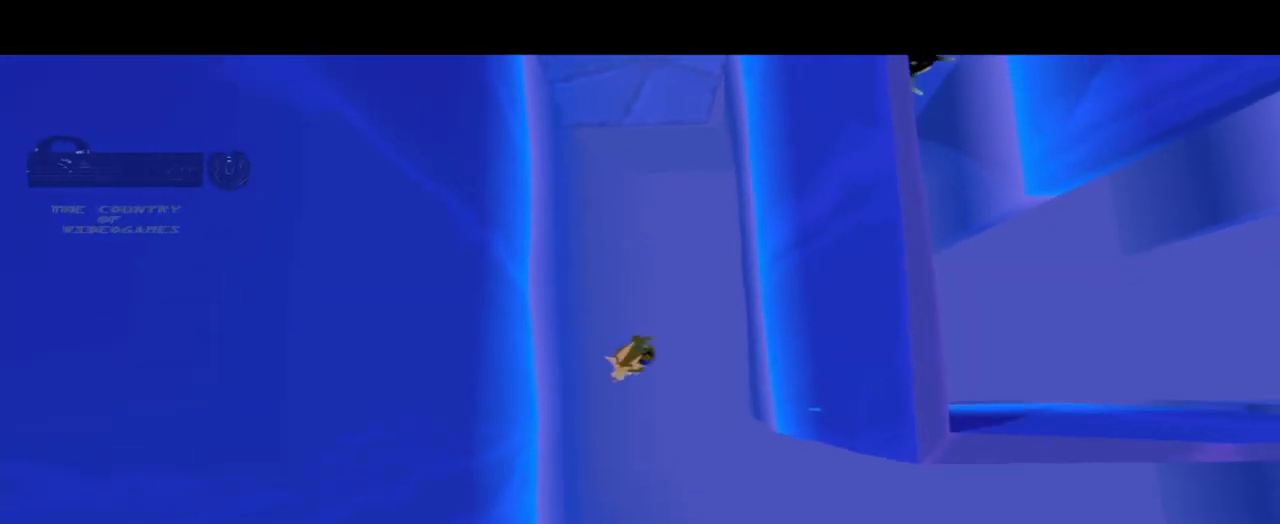
{"buttons": [], "left_stick": "down", "right_stick": "center", "events": []}
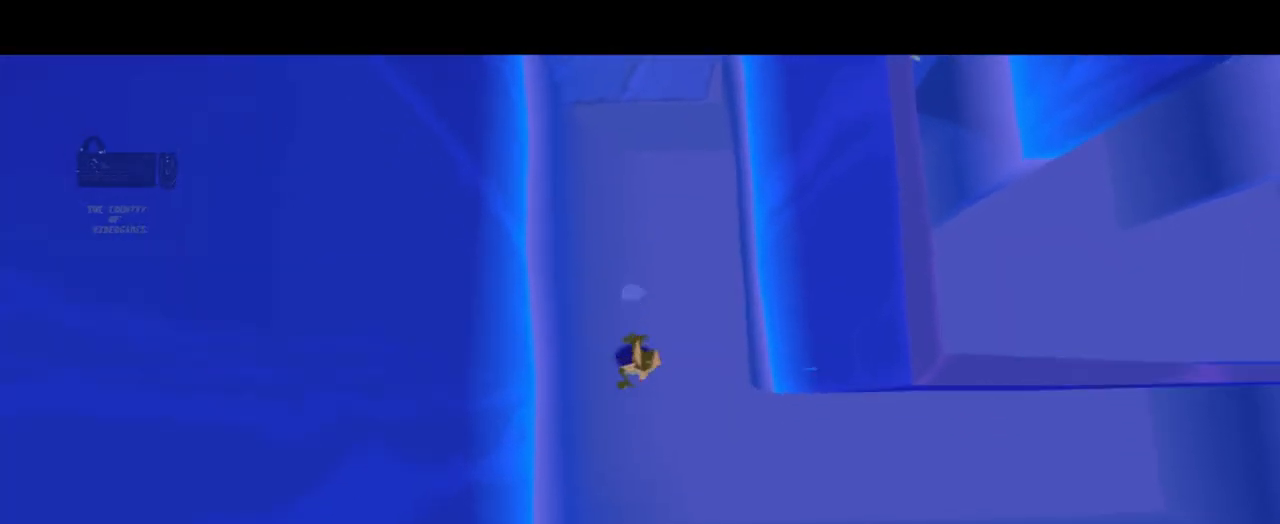
{"buttons": [], "left_stick": "right", "right_stick": "center", "events": [[134, "left_stick", "down-right"], [267, "left_stick", "right"]]}
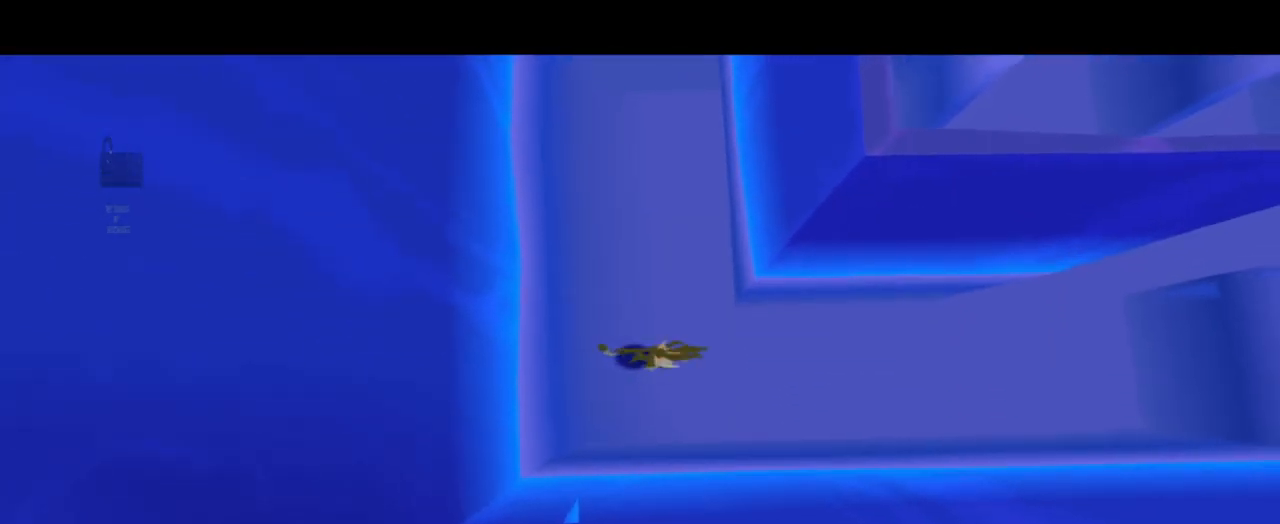
{"buttons": [], "left_stick": "right", "right_stick": "center", "events": []}
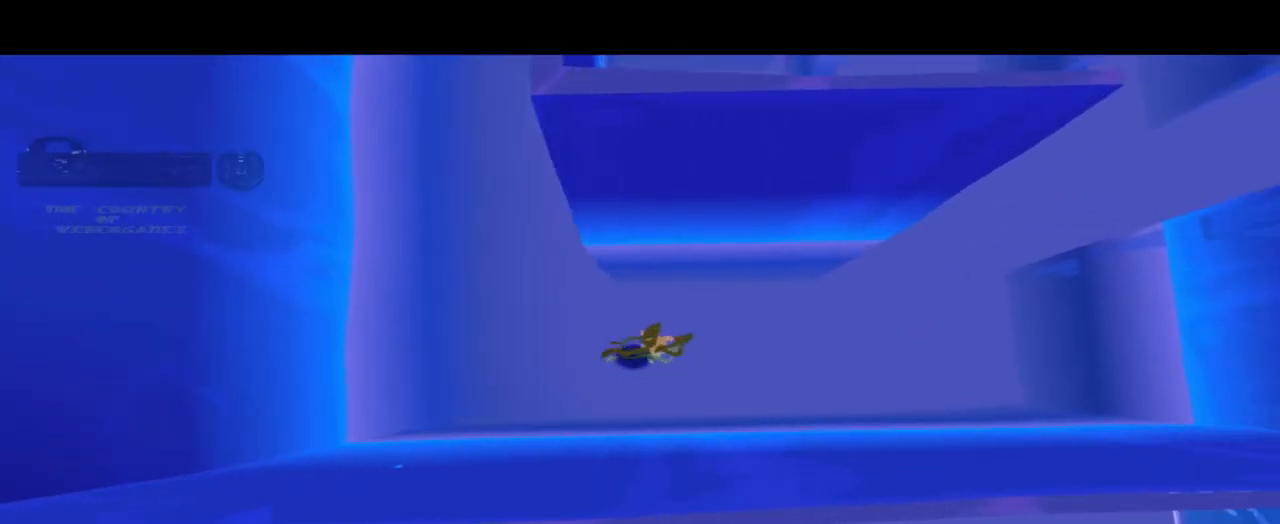
{"buttons": [], "left_stick": "right", "right_stick": "center", "events": []}
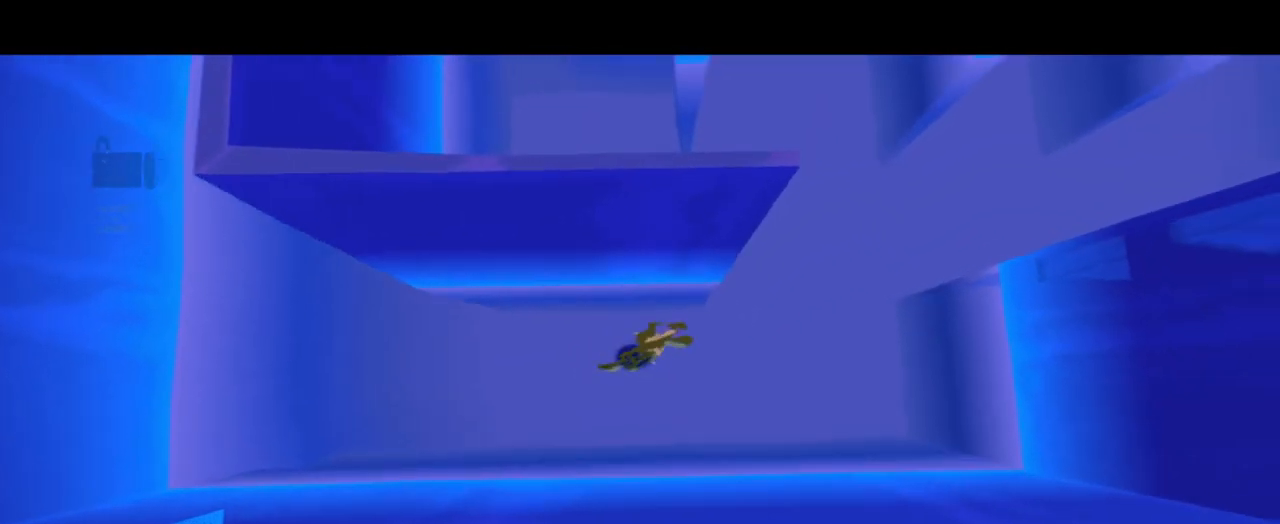
{"buttons": [], "left_stick": "up", "right_stick": "center", "events": [[367, "left_stick", "up"]]}
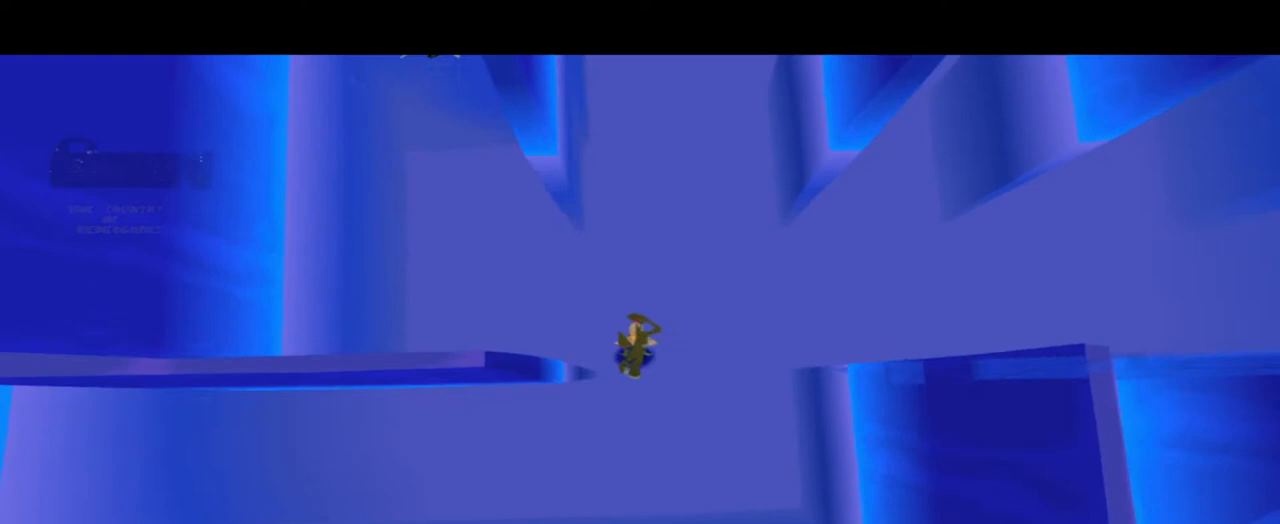
{"buttons": [], "left_stick": "left", "right_stick": "center", "events": [[34, "left_stick", "left"]]}